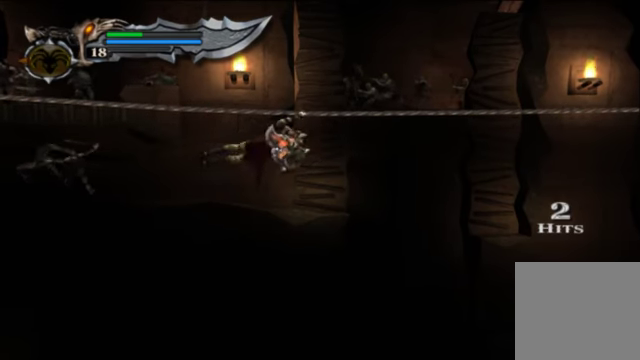
Gameplay with a controller (Xbox layout); each line is a JSON object with the inputs held at the frame after it. "events" lists button and stick changes between this image and that frame as [ms after this image, input, new state], when the widget could be followed in between. Not read: L3 R3.
{"buttons": [], "left_stick": "right", "right_stick": "center", "events": [[34, "X", "down"], [100, "left_stick", "right"], [134, "X", "up"]]}
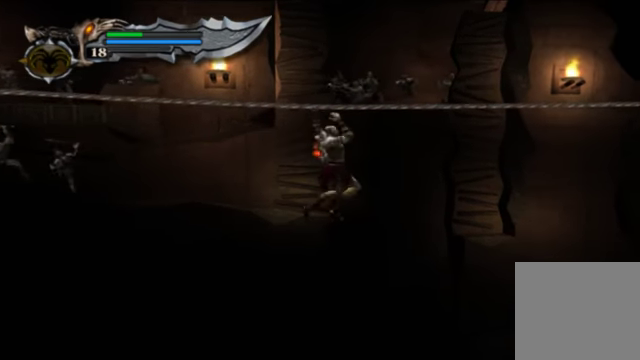
{"buttons": [], "left_stick": "right", "right_stick": "center", "events": []}
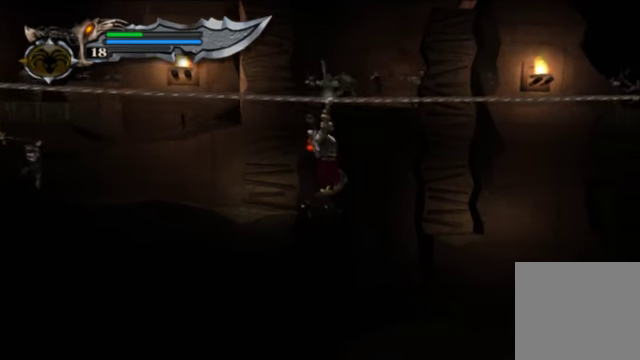
{"buttons": [], "left_stick": "right", "right_stick": "center", "events": []}
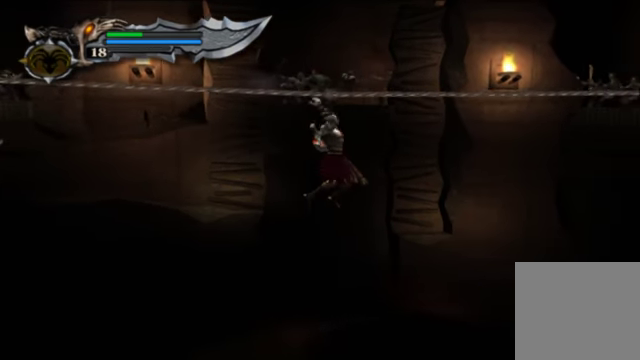
{"buttons": [], "left_stick": "right", "right_stick": "center", "events": []}
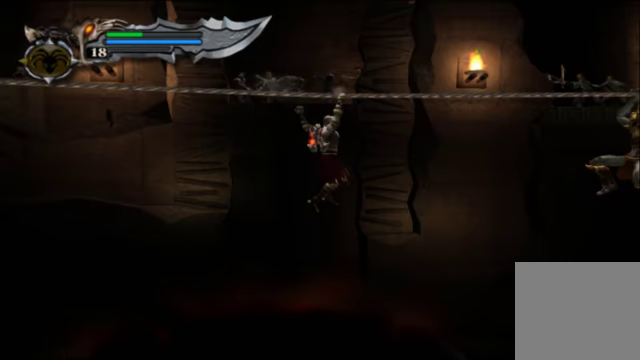
{"buttons": [], "left_stick": "right", "right_stick": "center", "events": []}
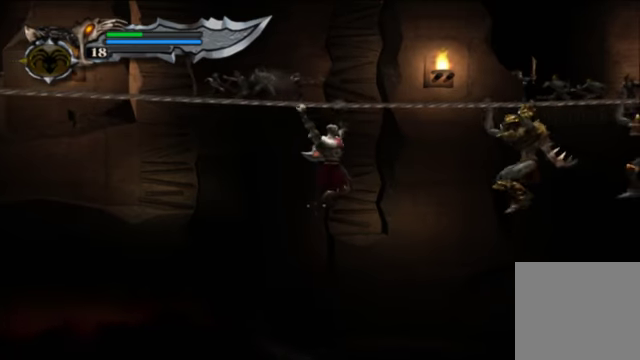
{"buttons": [], "left_stick": "right", "right_stick": "center", "events": [[367, "B", "down"], [500, "B", "up"]]}
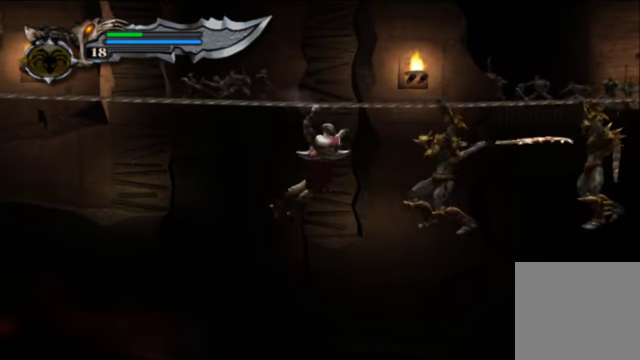
{"buttons": [], "left_stick": "right", "right_stick": "center", "events": []}
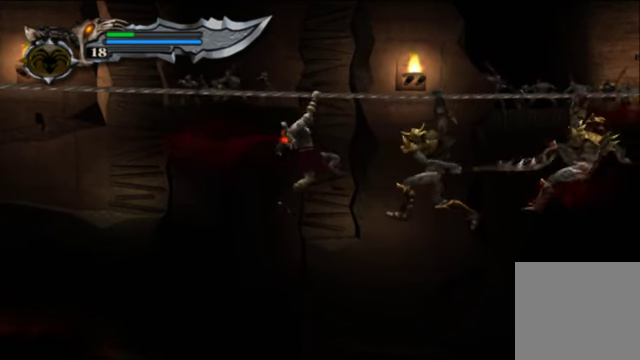
{"buttons": ["B"], "left_stick": "right", "right_stick": "center", "events": [[233, "B", "down"], [367, "B", "up"], [433, "B", "down"]]}
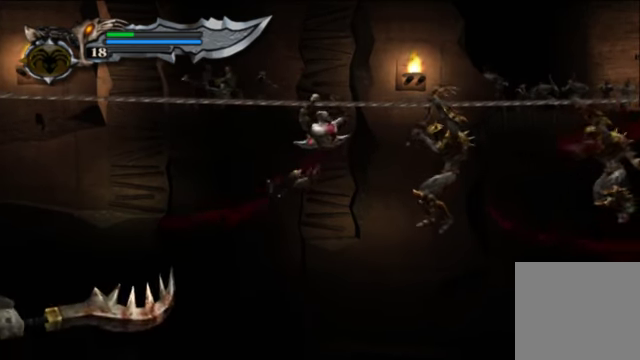
{"buttons": [], "left_stick": "right", "right_stick": "center", "events": [[33, "B", "up"], [133, "B", "down"], [233, "B", "up"]]}
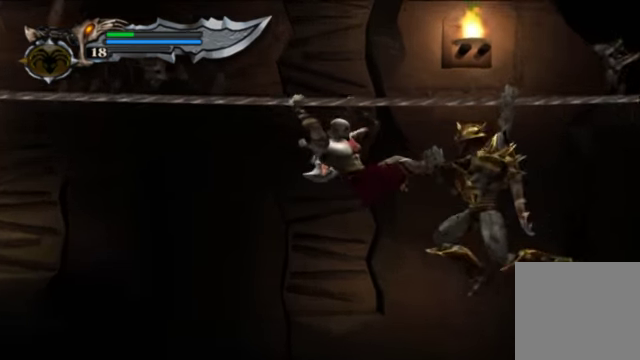
{"buttons": [], "left_stick": "center", "right_stick": "center", "events": [[233, "left_stick", "center"]]}
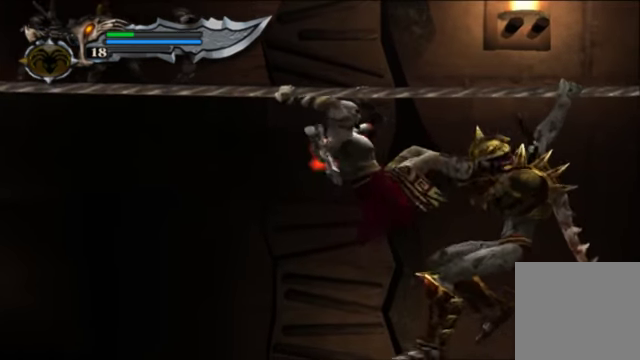
{"buttons": [], "left_stick": "center", "right_stick": "center", "events": []}
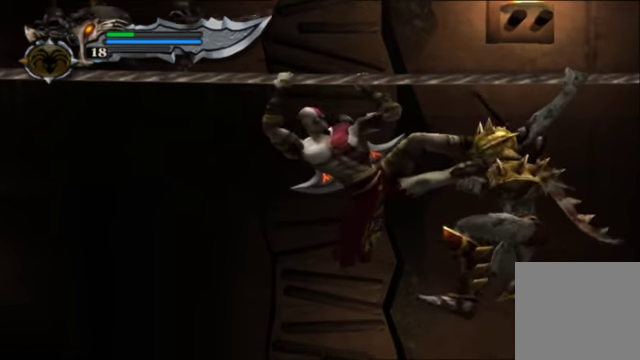
{"buttons": [], "left_stick": "center", "right_stick": "center", "events": []}
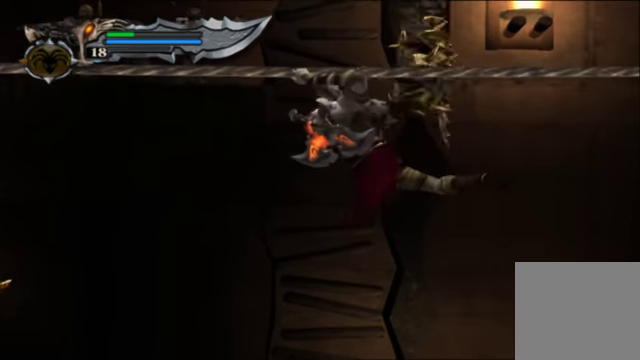
{"buttons": [], "left_stick": "left", "right_stick": "center", "events": [[100, "left_stick", "left"]]}
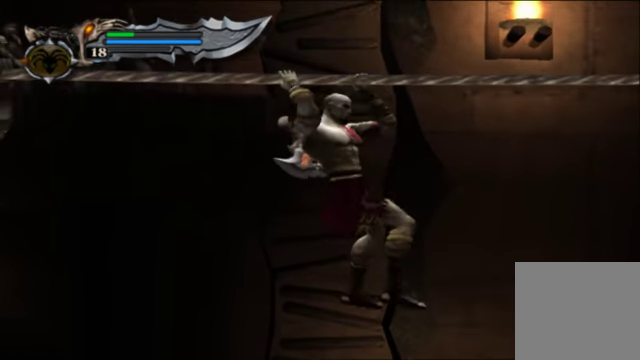
{"buttons": [], "left_stick": "left", "right_stick": "center", "events": []}
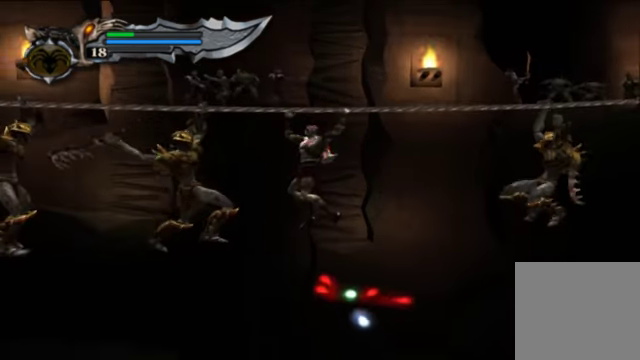
{"buttons": [], "left_stick": "left", "right_stick": "center", "events": [[400, "B", "down"], [433, "B", "up"]]}
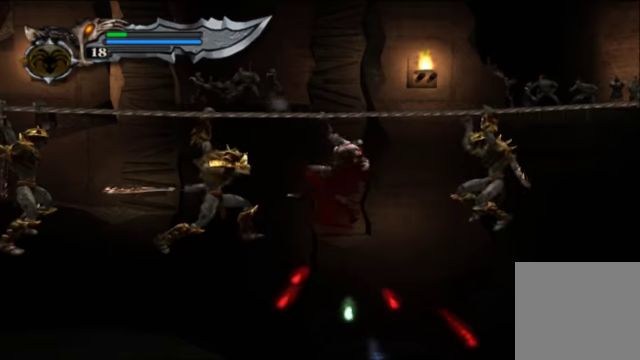
{"buttons": ["X"], "left_stick": "center", "right_stick": "center", "events": [[100, "X", "down"], [166, "left_stick", "center"], [200, "X", "up"], [300, "X", "down"], [400, "X", "up"], [466, "X", "down"]]}
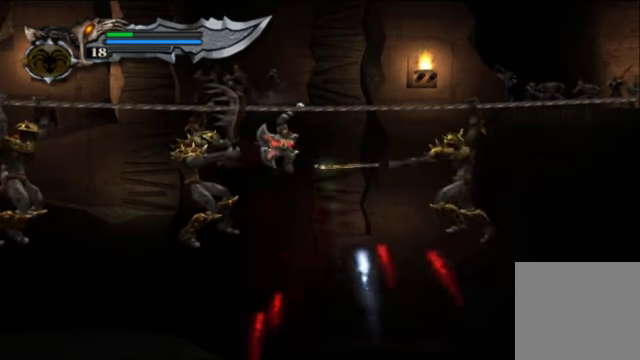
{"buttons": [], "left_stick": "center", "right_stick": "center", "events": [[100, "X", "up"], [166, "X", "down"], [266, "X", "up"], [366, "X", "down"], [466, "X", "up"]]}
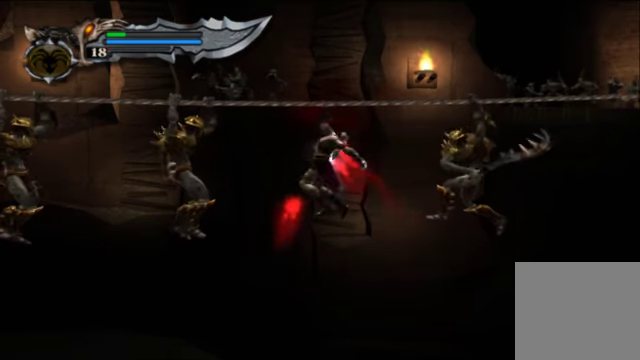
{"buttons": ["X"], "left_stick": "center", "right_stick": "center", "events": [[33, "X", "down"], [166, "X", "up"], [233, "X", "down"], [366, "X", "up"], [433, "X", "down"]]}
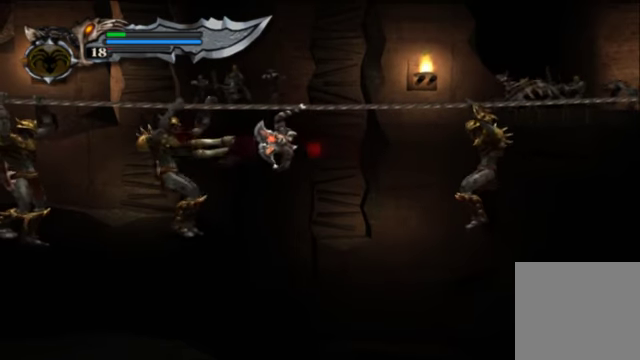
{"buttons": ["X"], "left_stick": "left", "right_stick": "center", "events": [[66, "X", "up"], [133, "left_stick", "right"], [266, "X", "down"], [333, "left_stick", "center"], [400, "X", "up"], [433, "left_stick", "left"], [466, "X", "down"]]}
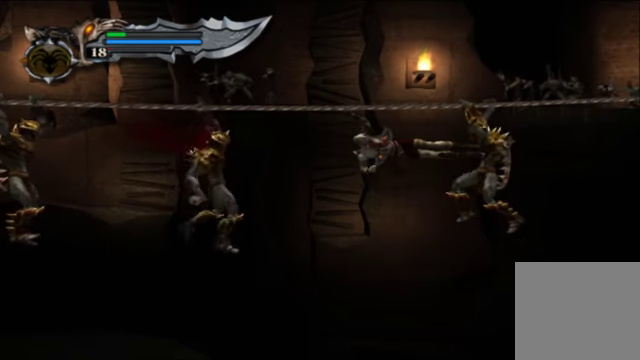
{"buttons": [], "left_stick": "right", "right_stick": "center", "events": [[66, "X", "up"], [166, "X", "down"], [266, "X", "up"], [266, "left_stick", "center"], [333, "left_stick", "right"]]}
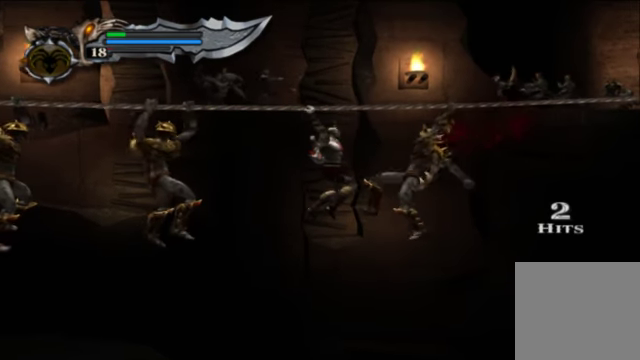
{"buttons": [], "left_stick": "right", "right_stick": "center", "events": [[33, "X", "down"], [100, "X", "up"]]}
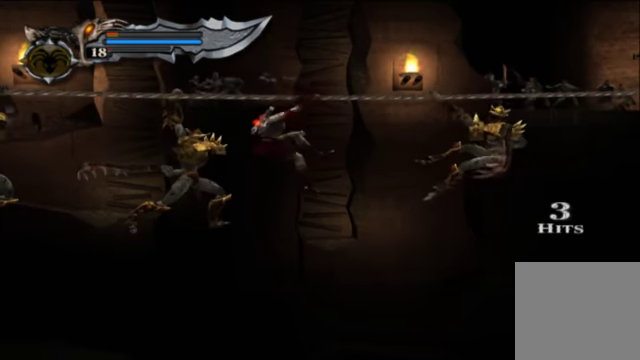
{"buttons": [], "left_stick": "right", "right_stick": "center", "events": []}
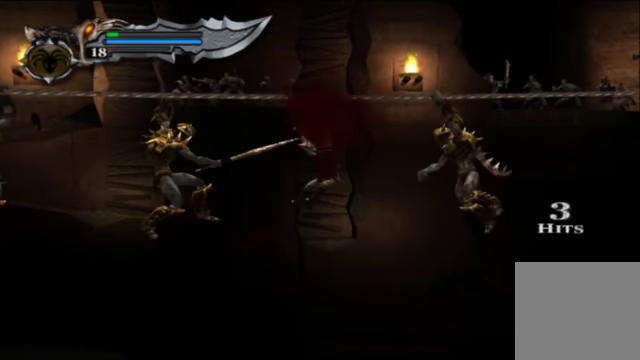
{"buttons": ["B"], "left_stick": "right", "right_stick": "center", "events": [[433, "B", "down"]]}
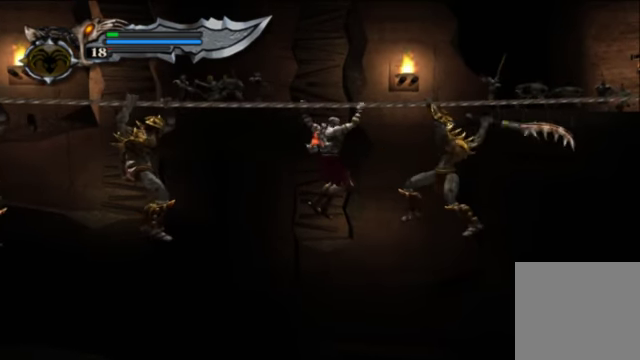
{"buttons": [], "left_stick": "right", "right_stick": "center", "events": [[100, "B", "up"]]}
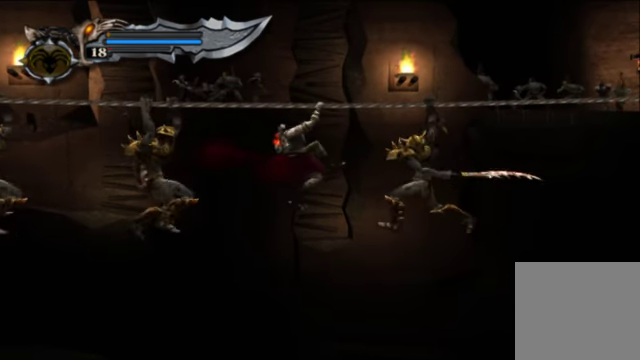
{"buttons": ["B"], "left_stick": "right", "right_stick": "center", "events": [[233, "B", "down"], [333, "B", "up"], [400, "B", "down"]]}
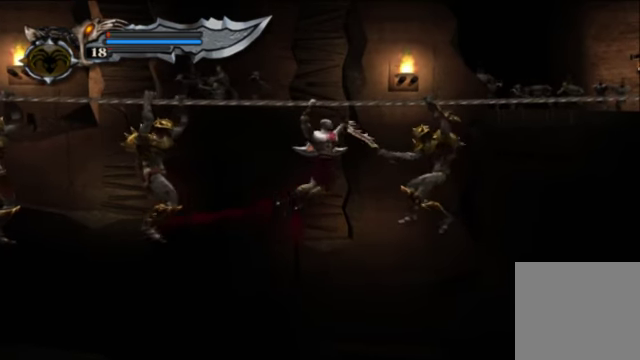
{"buttons": [], "left_stick": "right", "right_stick": "center", "events": [[33, "B", "up"], [133, "B", "down"], [234, "B", "up"]]}
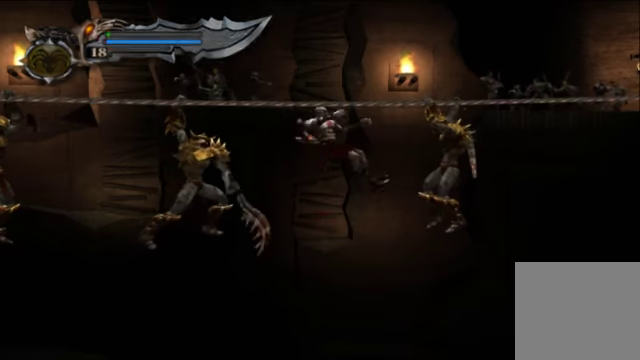
{"buttons": [], "left_stick": "center", "right_stick": "center", "events": [[367, "left_stick", "center"]]}
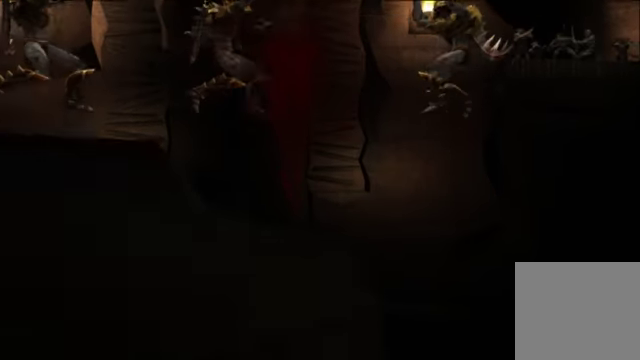
{"buttons": [], "left_stick": "center", "right_stick": "center", "events": []}
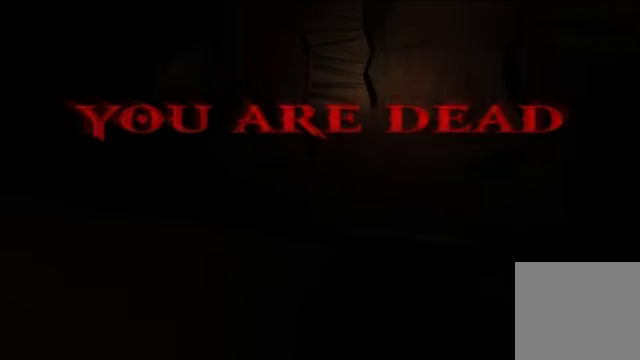
{"buttons": [], "left_stick": "center", "right_stick": "center", "events": []}
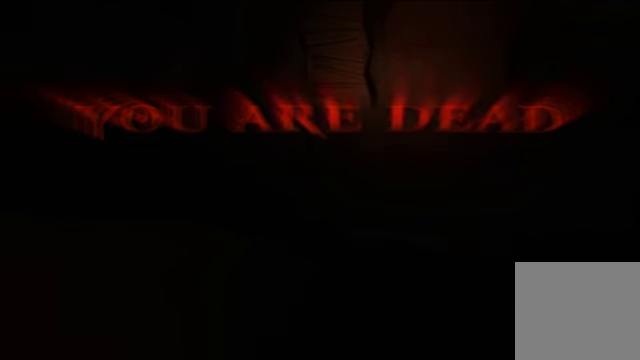
{"buttons": [], "left_stick": "center", "right_stick": "center", "events": []}